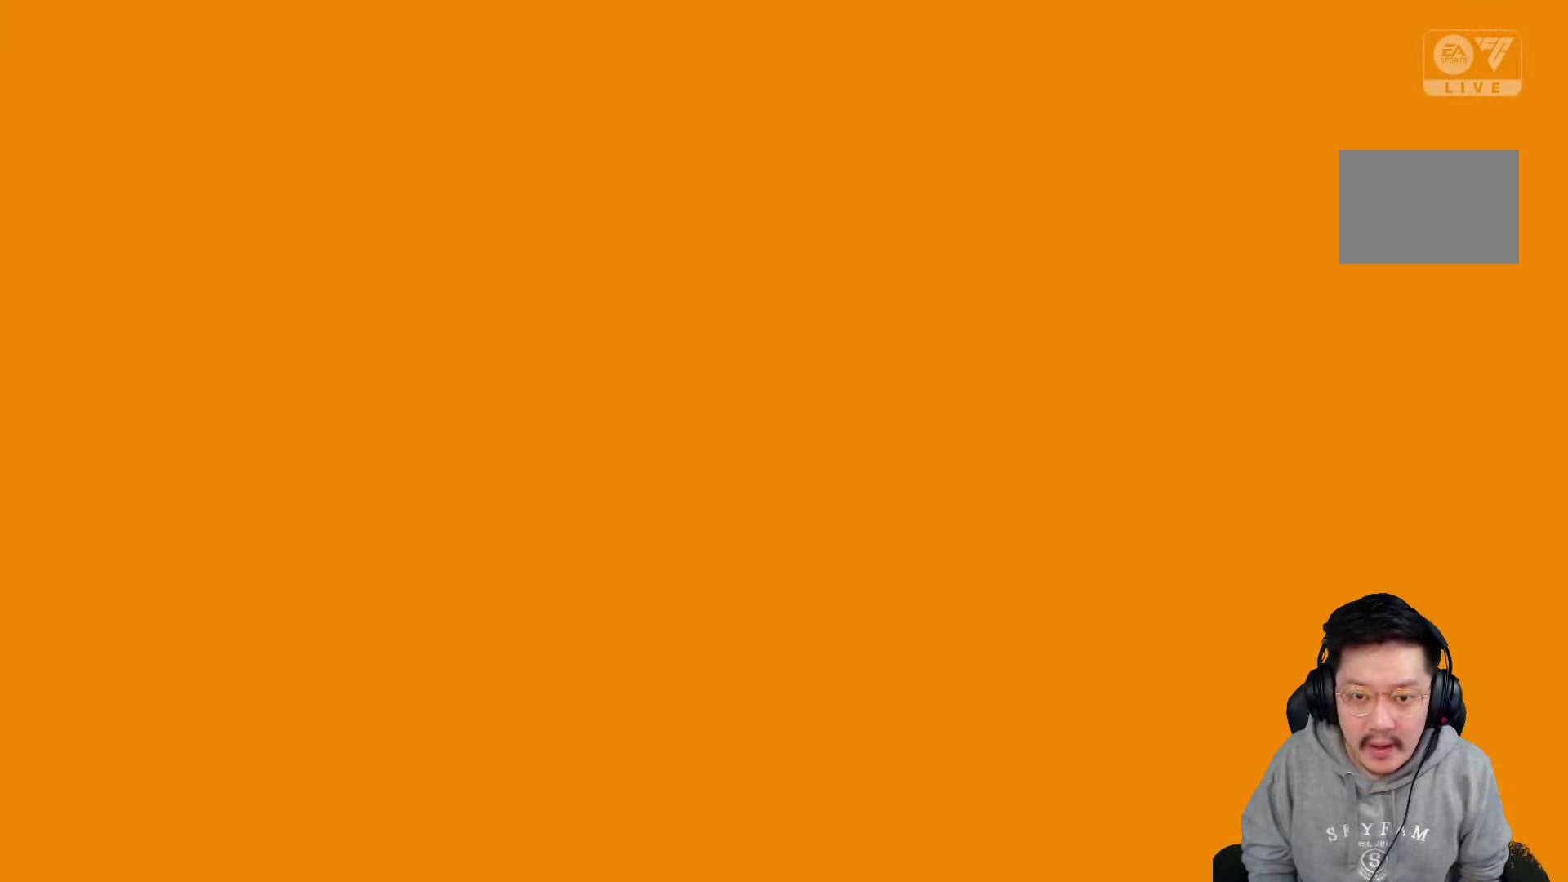
Gameplay with a controller (PlayStation layout); each line is a JSON object with the inputs held at the frame after it (dt_ms = milliseconds from this image to that frame). "events" lists button and stick changes between this image and that frame as [ms after this image, input, new state], when the widget could be followed in between. Not read: L3 R3.
{"dt_ms": 500, "buttons": [], "left_stick": "center", "right_stick": "center", "events": []}
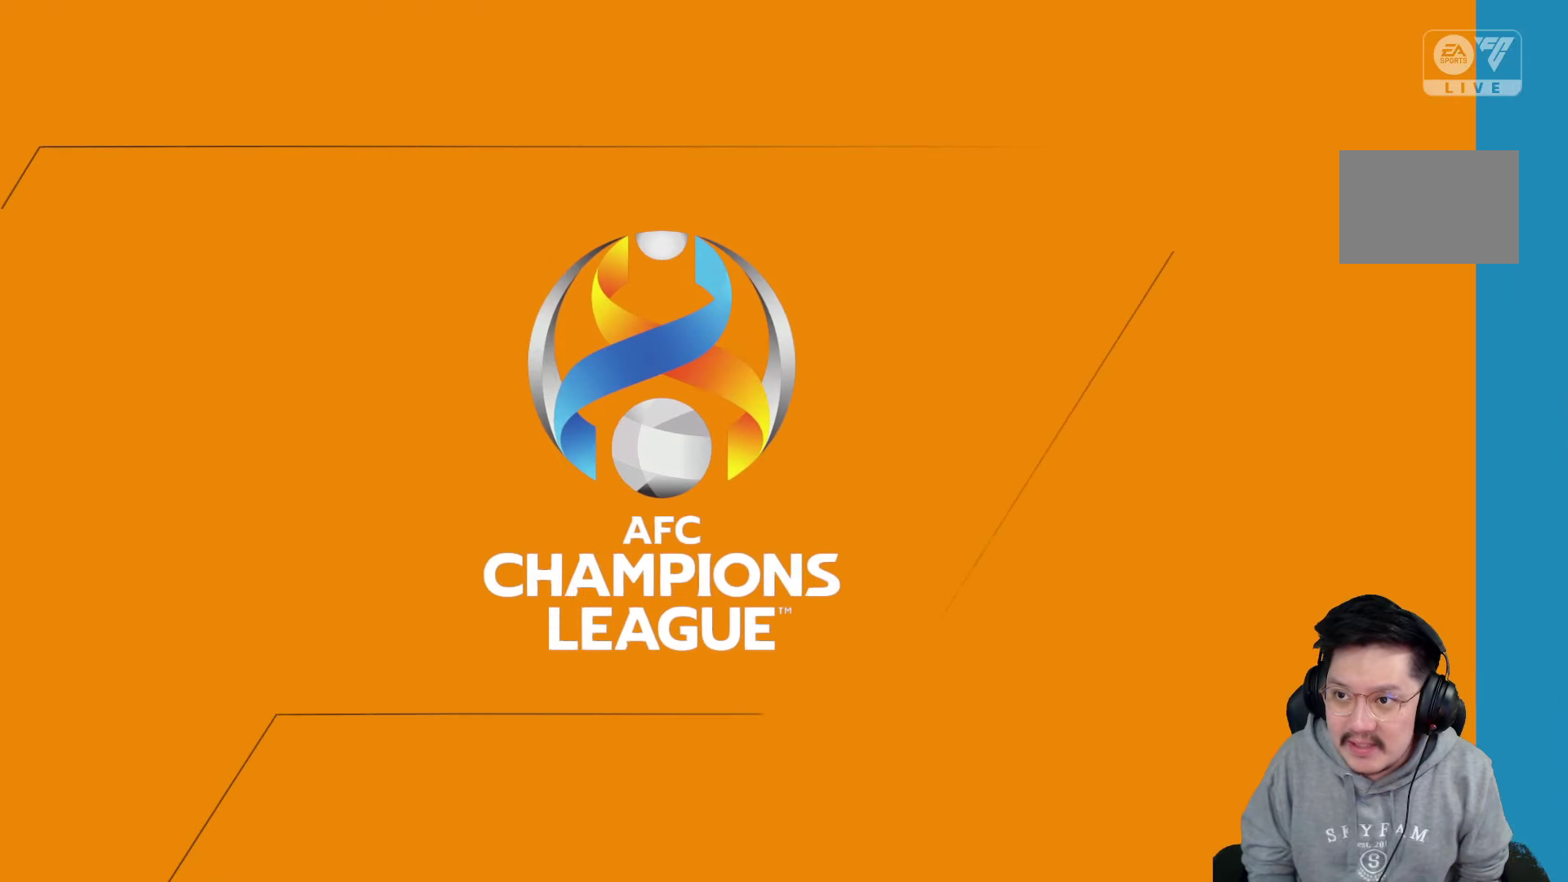
{"dt_ms": 500, "buttons": [], "left_stick": "center", "right_stick": "center", "events": []}
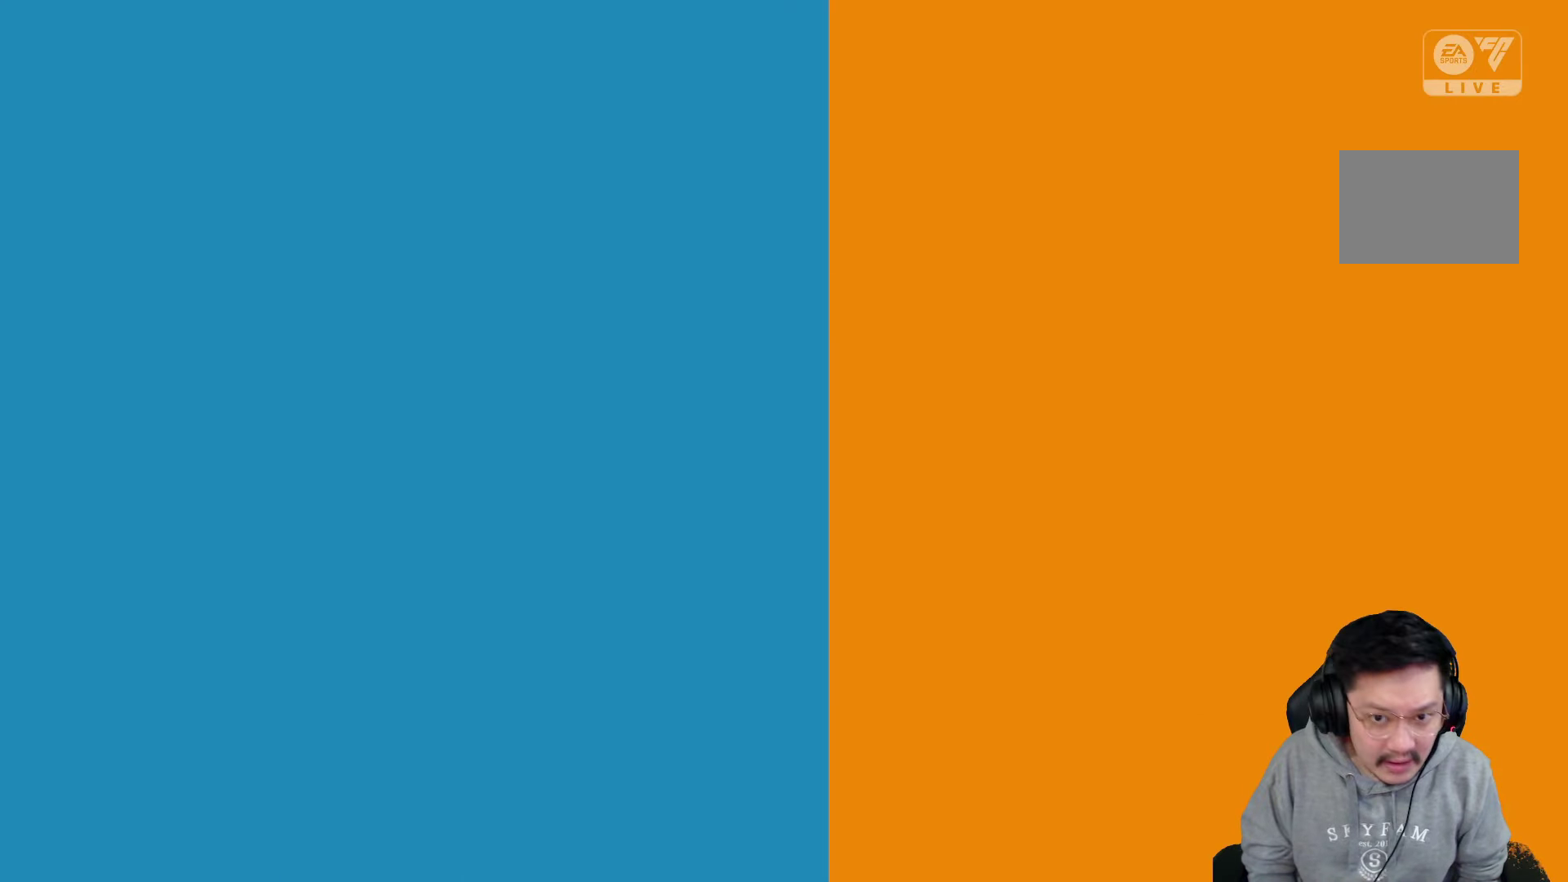
{"dt_ms": 500, "buttons": [], "left_stick": "center", "right_stick": "center", "events": []}
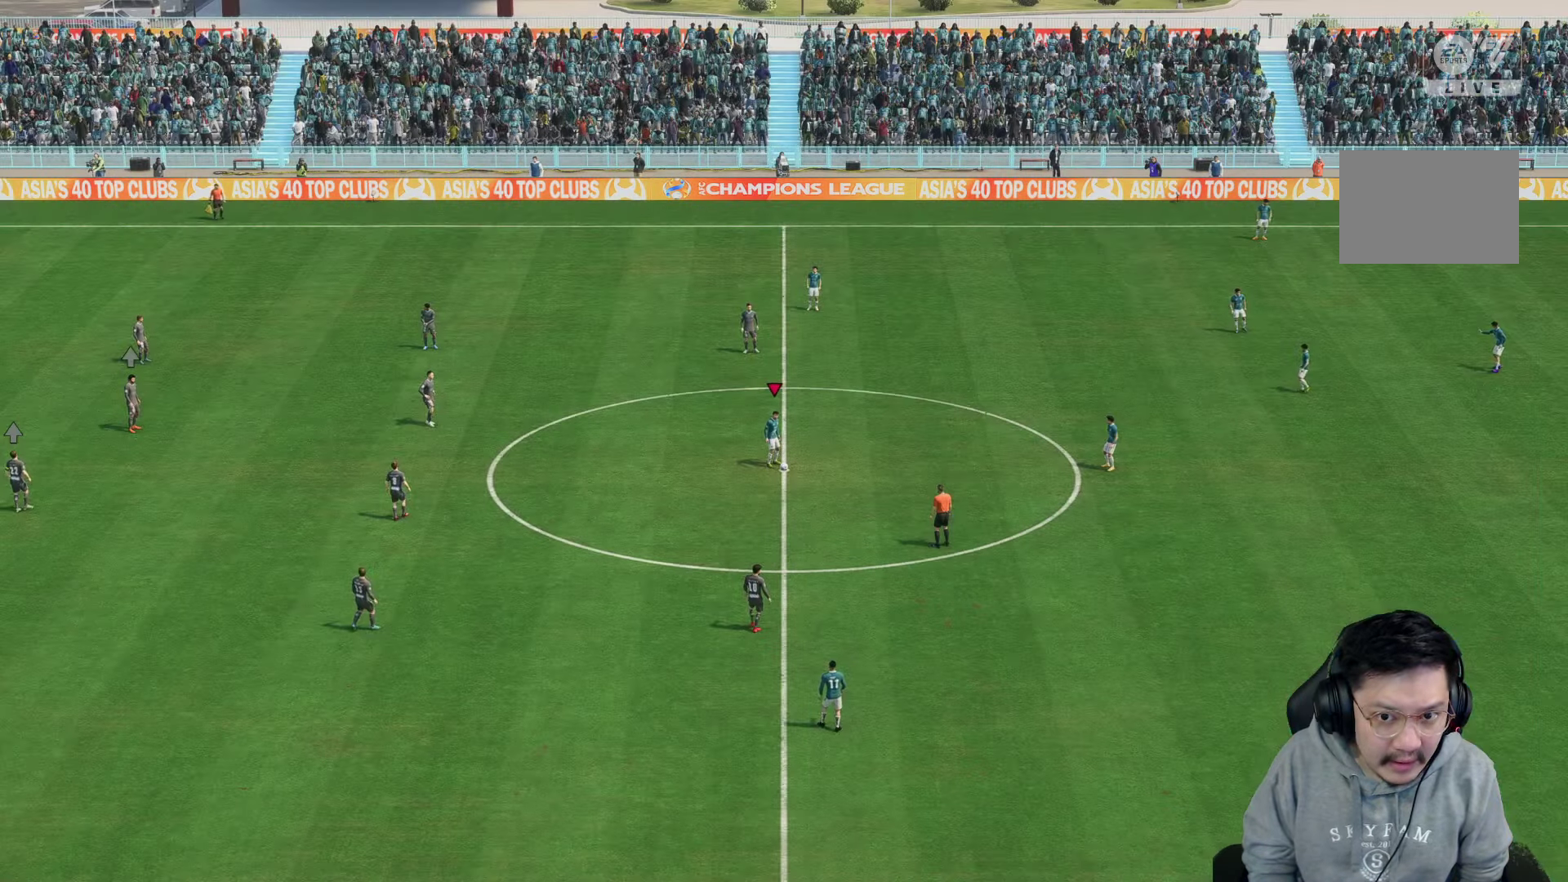
{"dt_ms": 500, "buttons": [], "left_stick": "right", "right_stick": "center"}
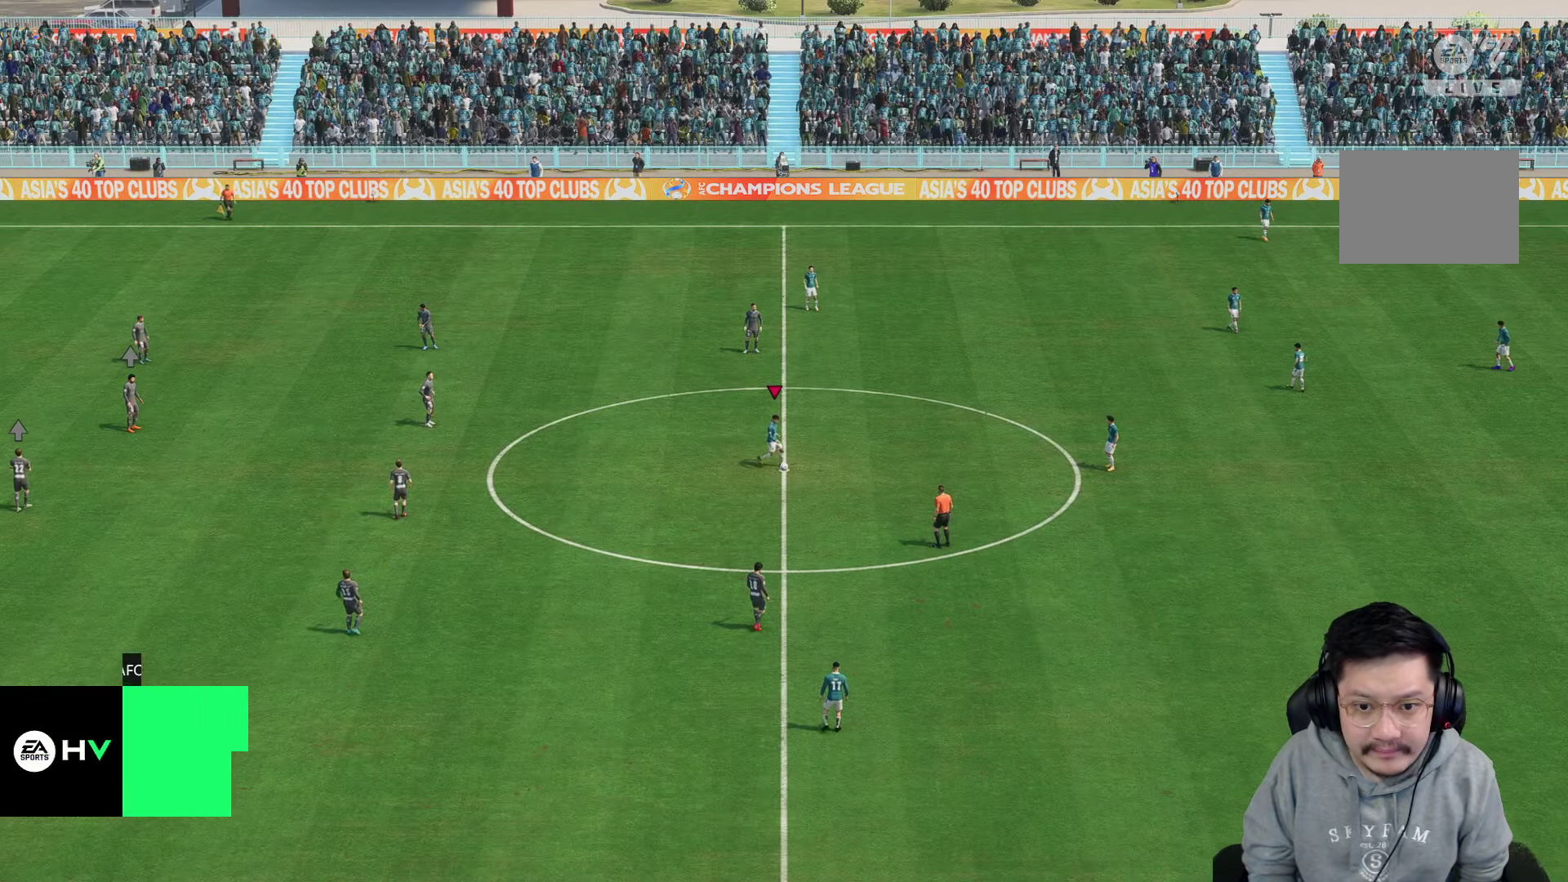
{"dt_ms": 500, "buttons": [], "left_stick": "center", "right_stick": "center", "events": [[183, "left_stick", "center"]]}
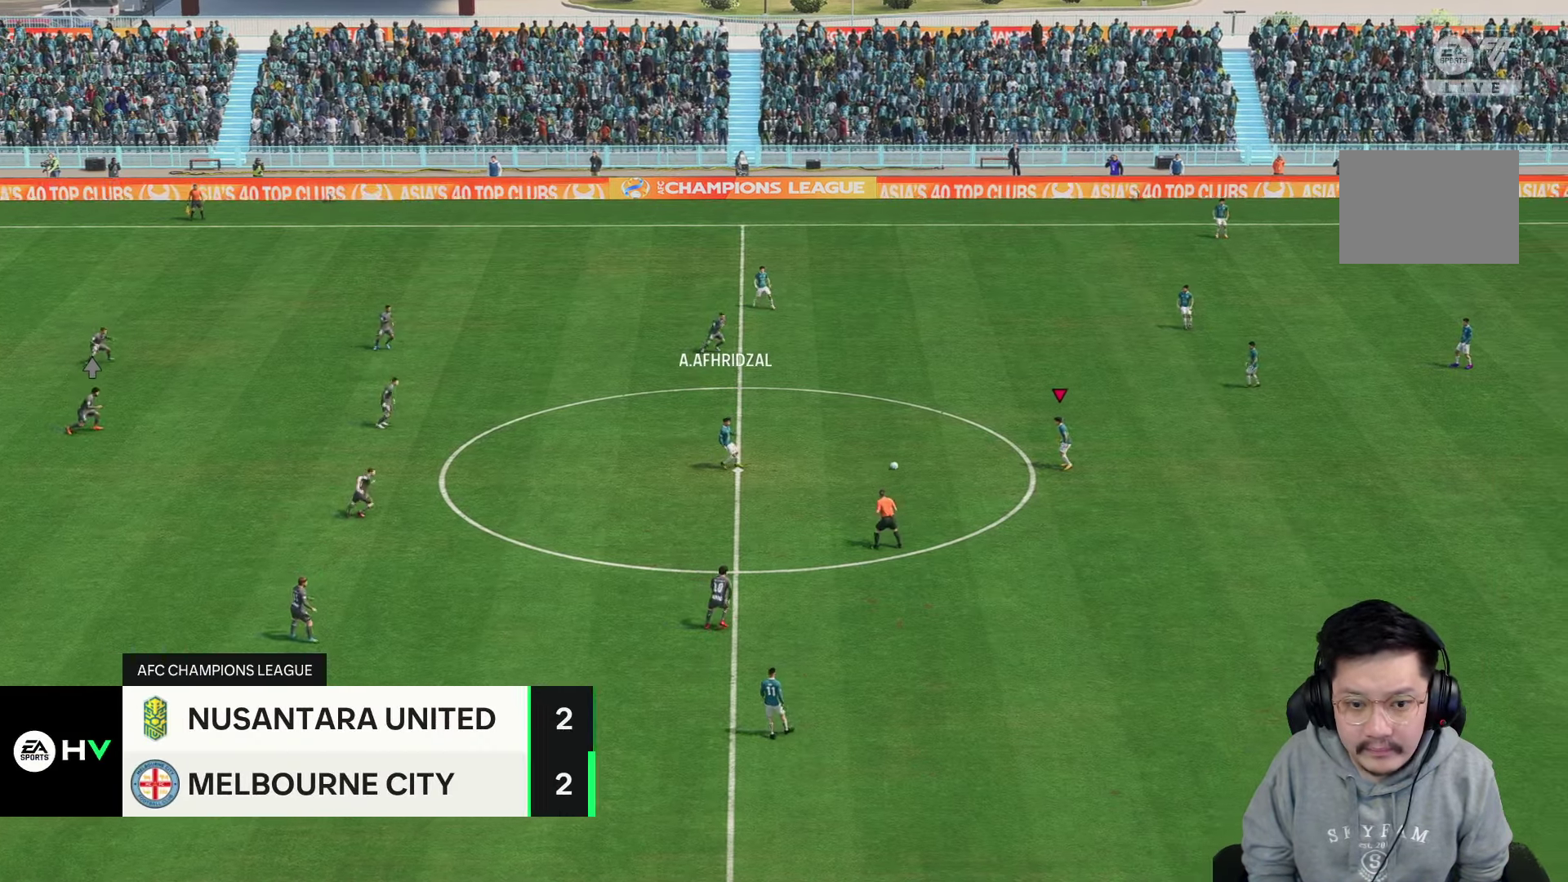
{"dt_ms": 500, "buttons": [], "left_stick": "up", "right_stick": "center", "events": [[17, "left_stick", "up"]]}
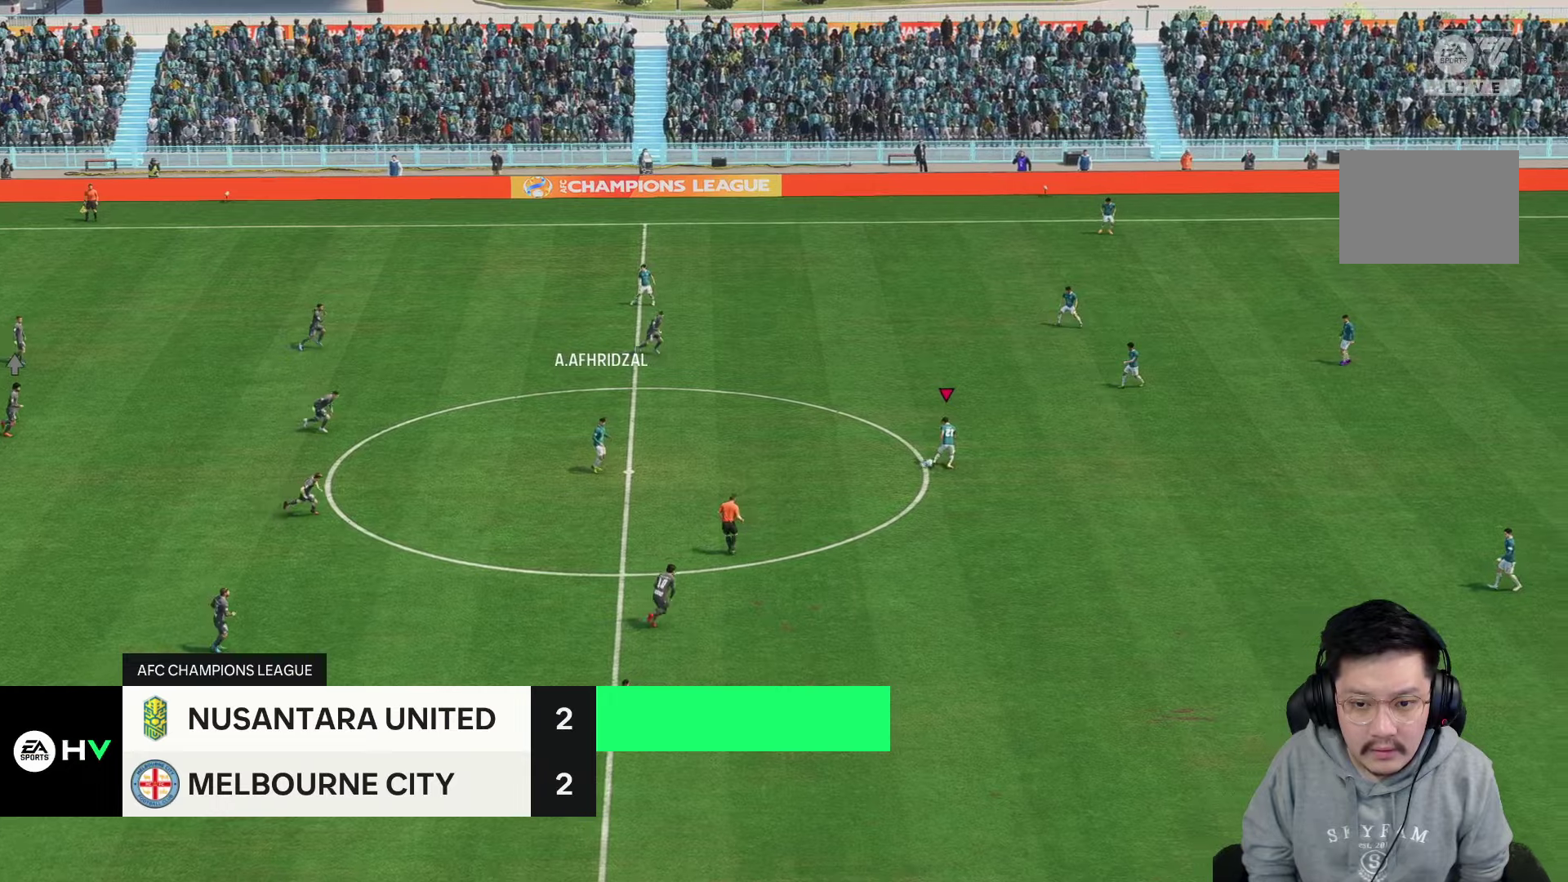
{"dt_ms": 1000, "buttons": [], "left_stick": "up", "right_stick": "center", "events": [[300, "TRIANGLE", "down"], [667, "TRIANGLE", "up"]]}
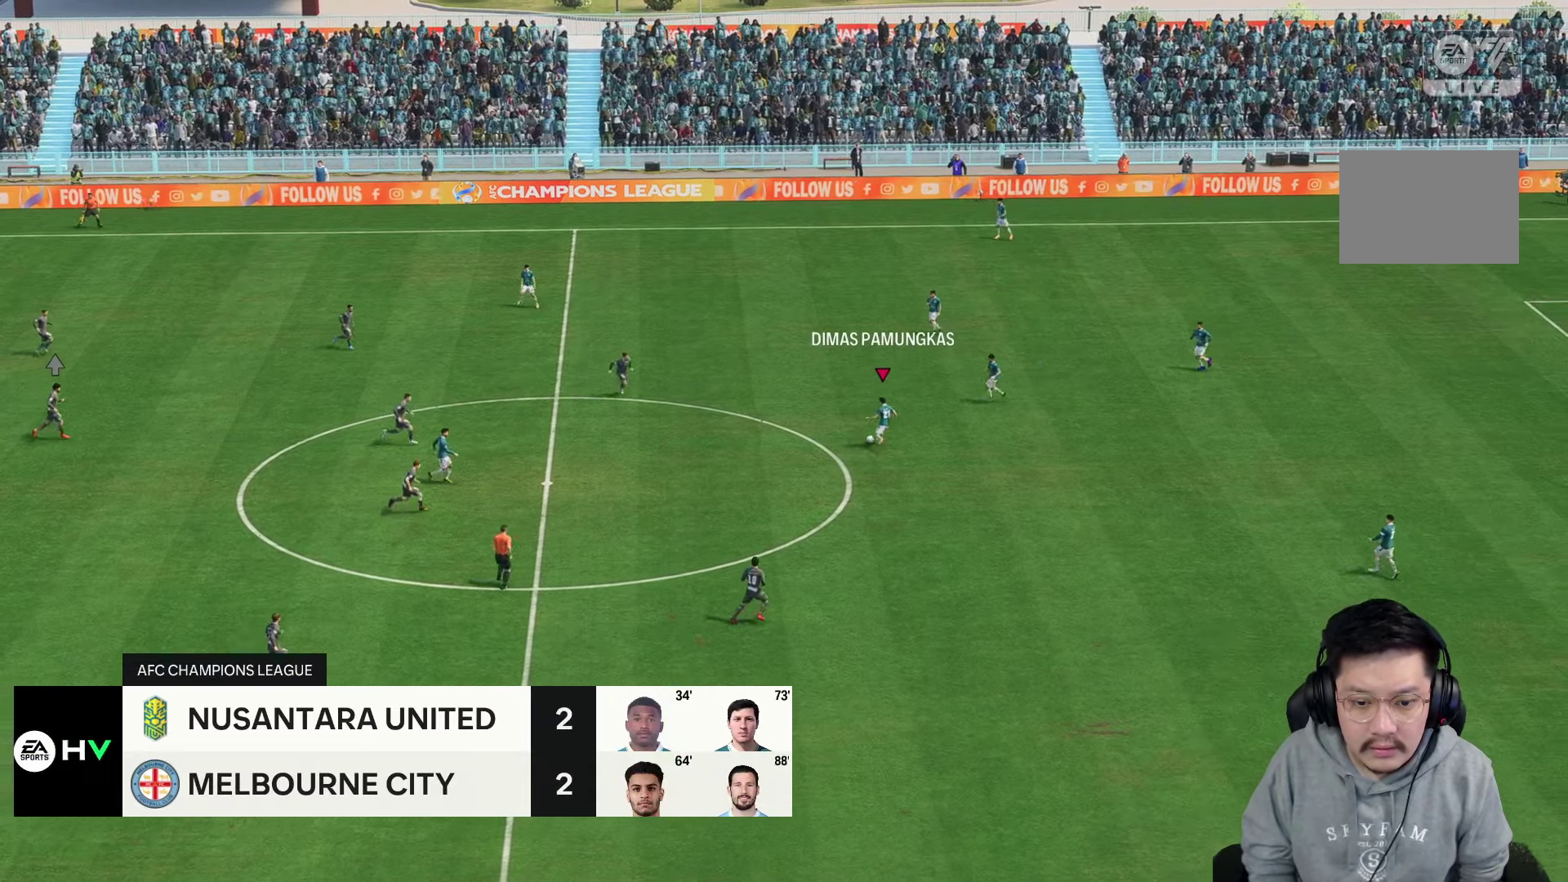
{"dt_ms": 500, "buttons": ["R1"], "left_stick": "left", "right_stick": "center", "events": [[84, "left_stick", "center"], [284, "R1", "down"], [284, "left_stick", "left"]]}